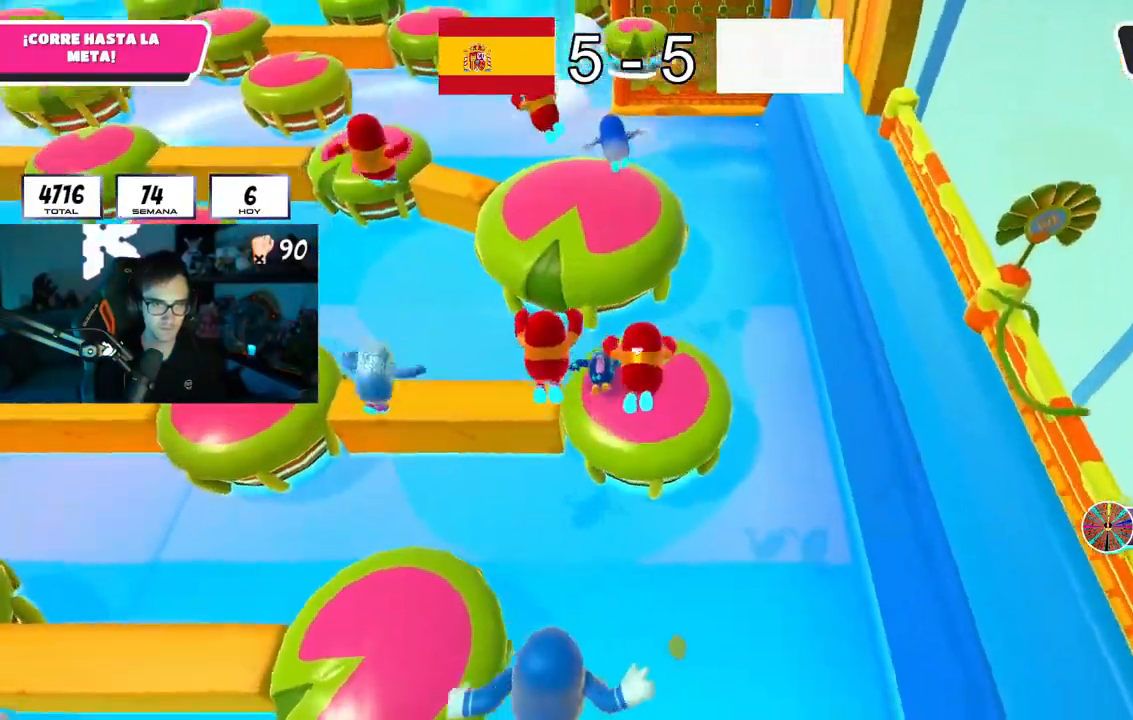
Gameplay with a controller (PlayStation layout); each line is a JSON object with the inputs held at the frame after it. "button_events" lists button changes between this image and that frame as [ms after this image, input, new state], when the widget could be followed in between (sticks are given only as held states).
{"buttons": [], "left_stick": "up", "right_stick": "center", "button_events": []}
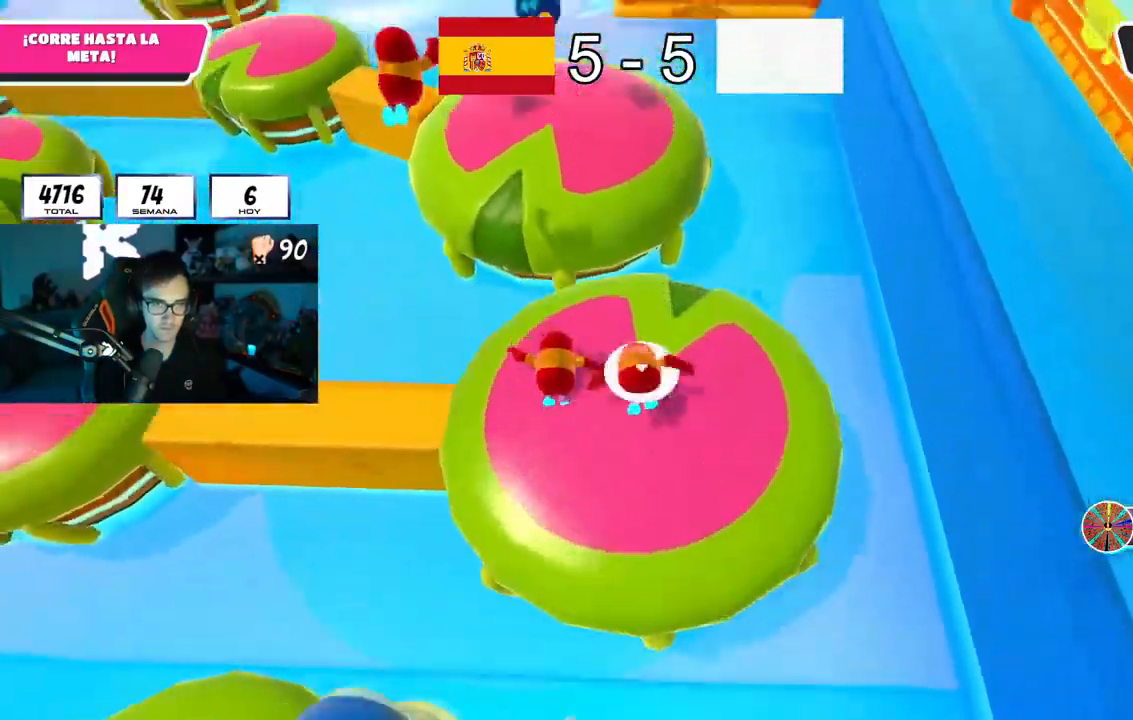
{"buttons": [], "left_stick": "up", "right_stick": "center", "button_events": [[234, "SQUARE", "down"], [401, "SQUARE", "up"]]}
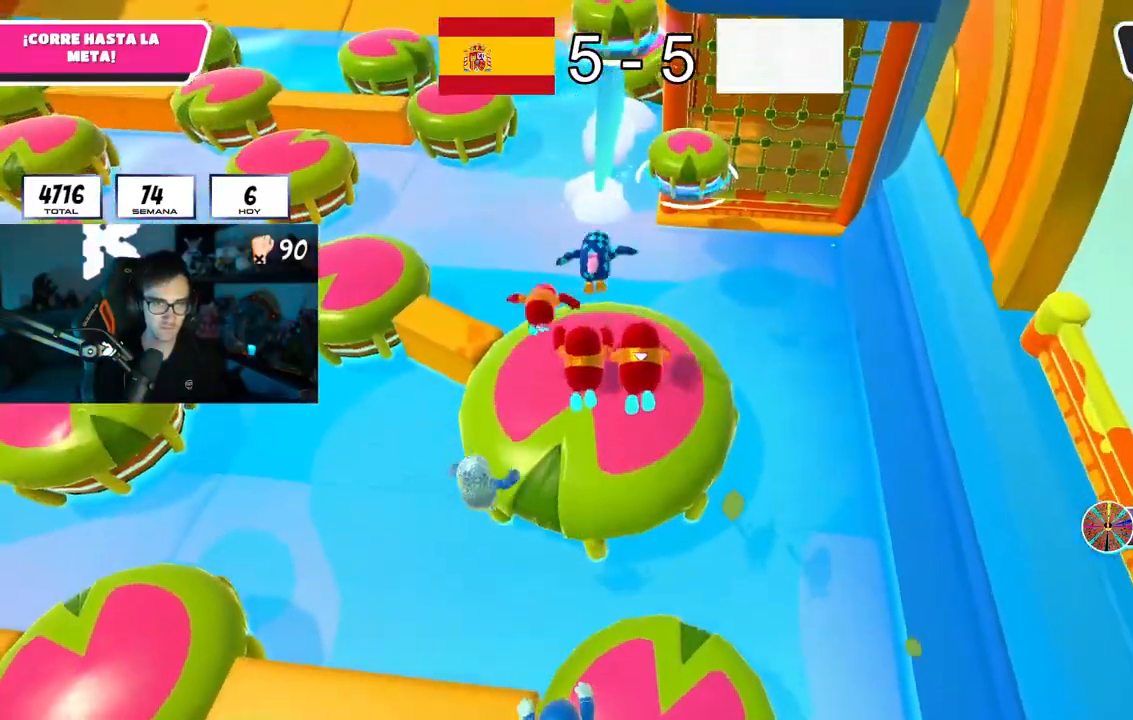
{"buttons": [], "left_stick": "up", "right_stick": "center", "button_events": []}
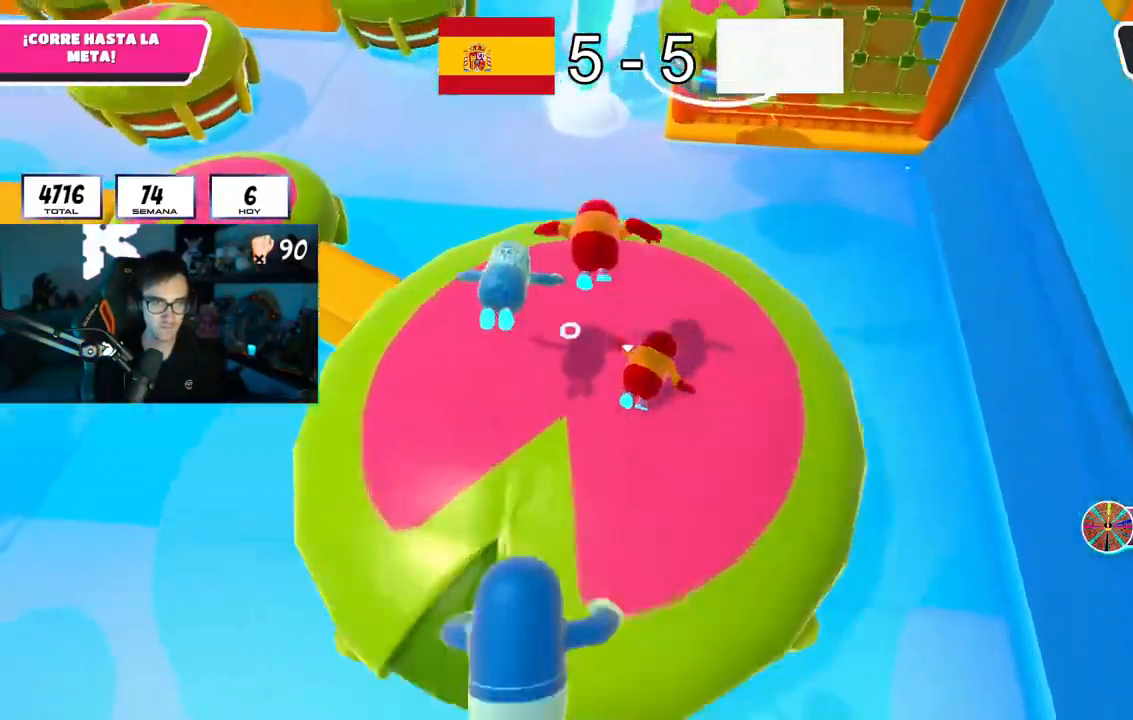
{"buttons": [], "left_stick": "up-right", "right_stick": "center", "button_events": [[117, "L1", "down"], [367, "L1", "up"]]}
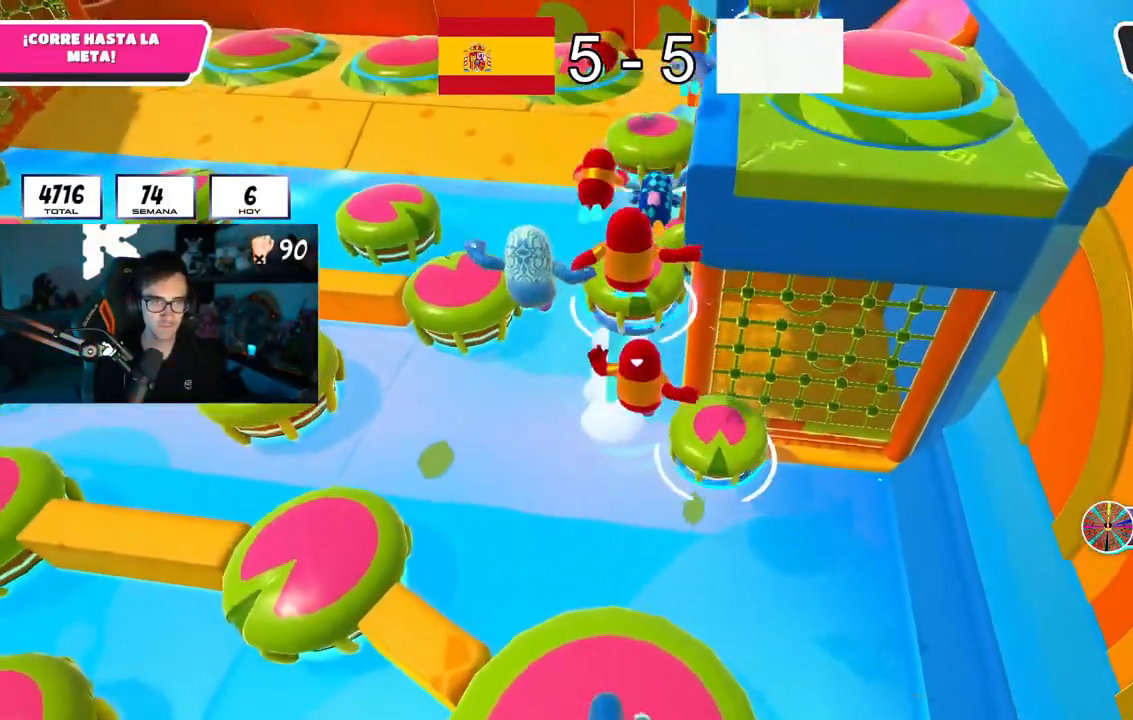
{"buttons": [], "left_stick": "up", "right_stick": "center", "button_events": [[217, "SQUARE", "down"], [350, "SQUARE", "up"]]}
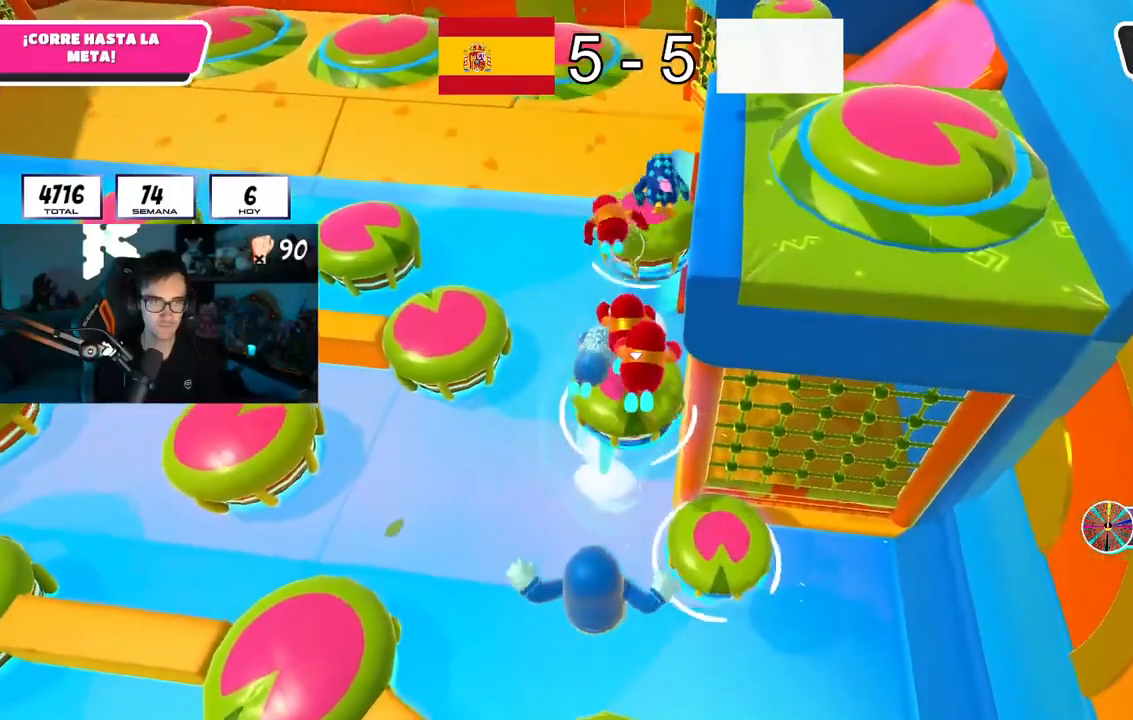
{"buttons": [], "left_stick": "up-right", "right_stick": "center", "button_events": []}